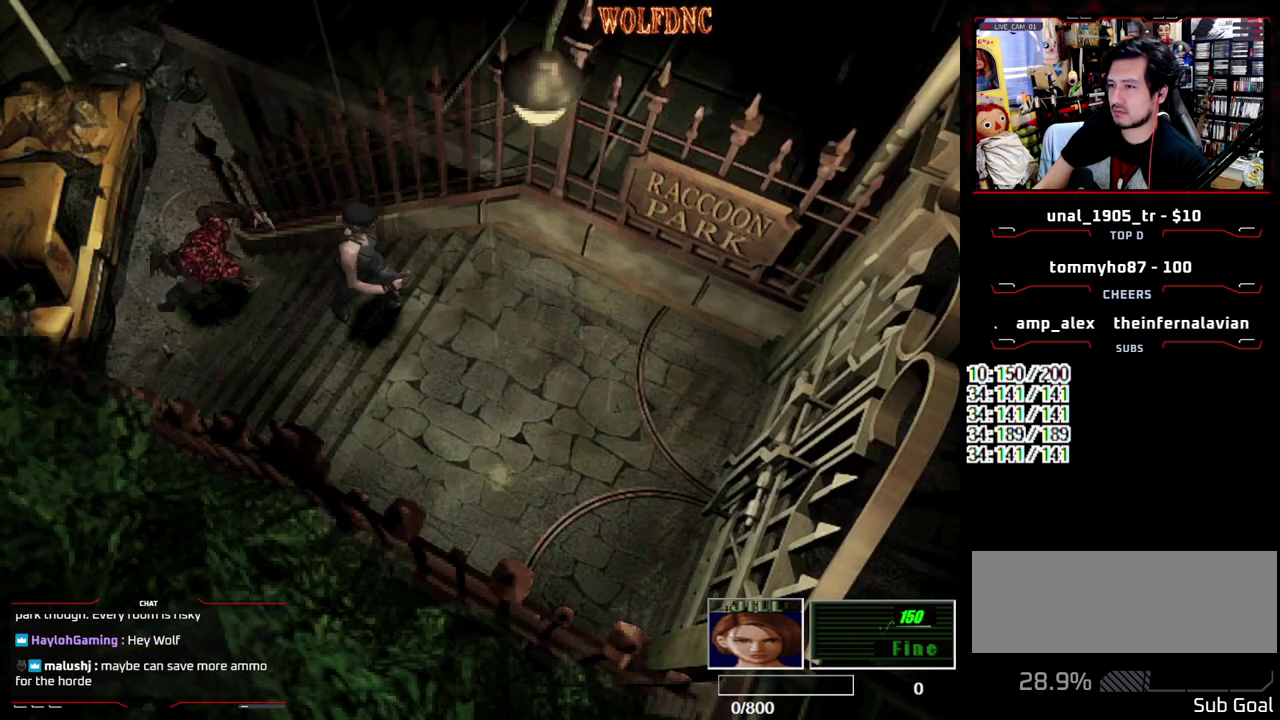
Gameplay with a controller (PlayStation layout); each line is a JSON object with the inputs held at the frame after it. "events" lists button and stick changes between this image and that frame as [ms after this image, input, new state], when the widget could be followed in between. Not read: L3 R3 other_buttons.
{"buttons": ["SQUARE", "DPAD_UP"], "events": []}
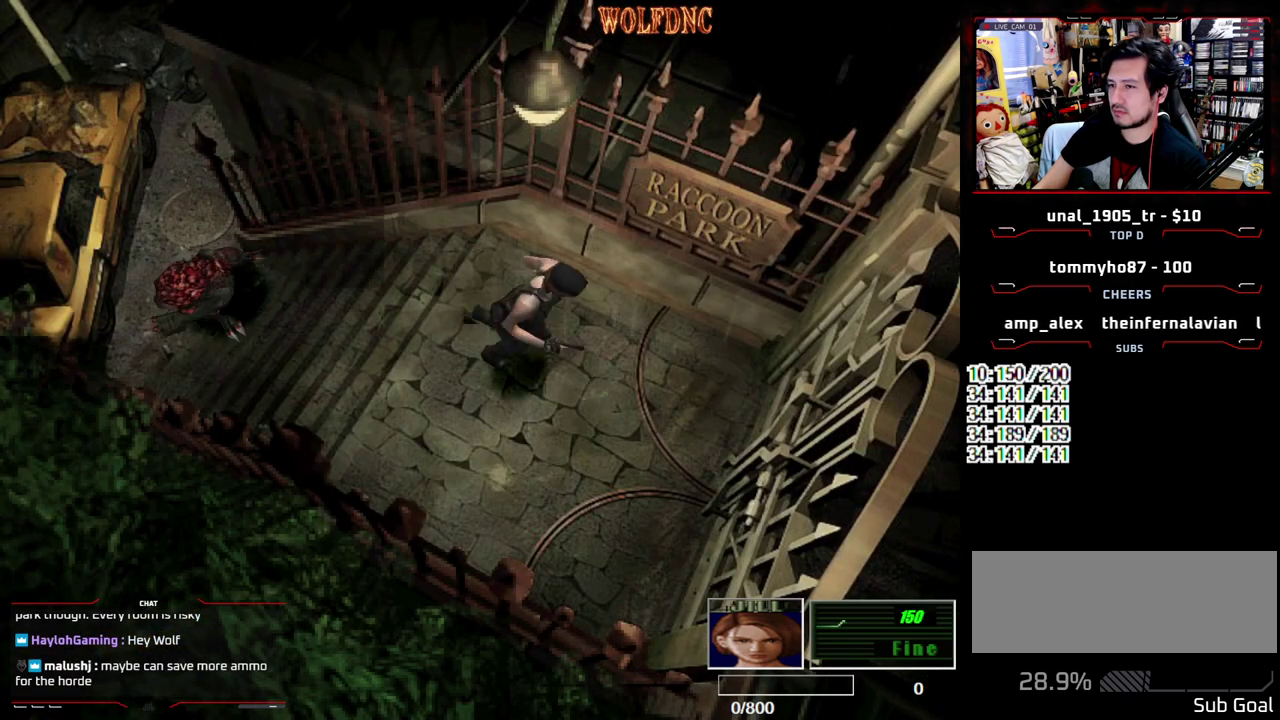
{"buttons": ["CROSS"], "events": [[233, "DPAD_RIGHT", "down"], [317, "DPAD_RIGHT", "up"], [367, "CROSS", "down"], [417, "CROSS", "up"], [467, "CROSS", "down"], [467, "DPAD_UP", "up"], [467, "SQUARE", "up"]]}
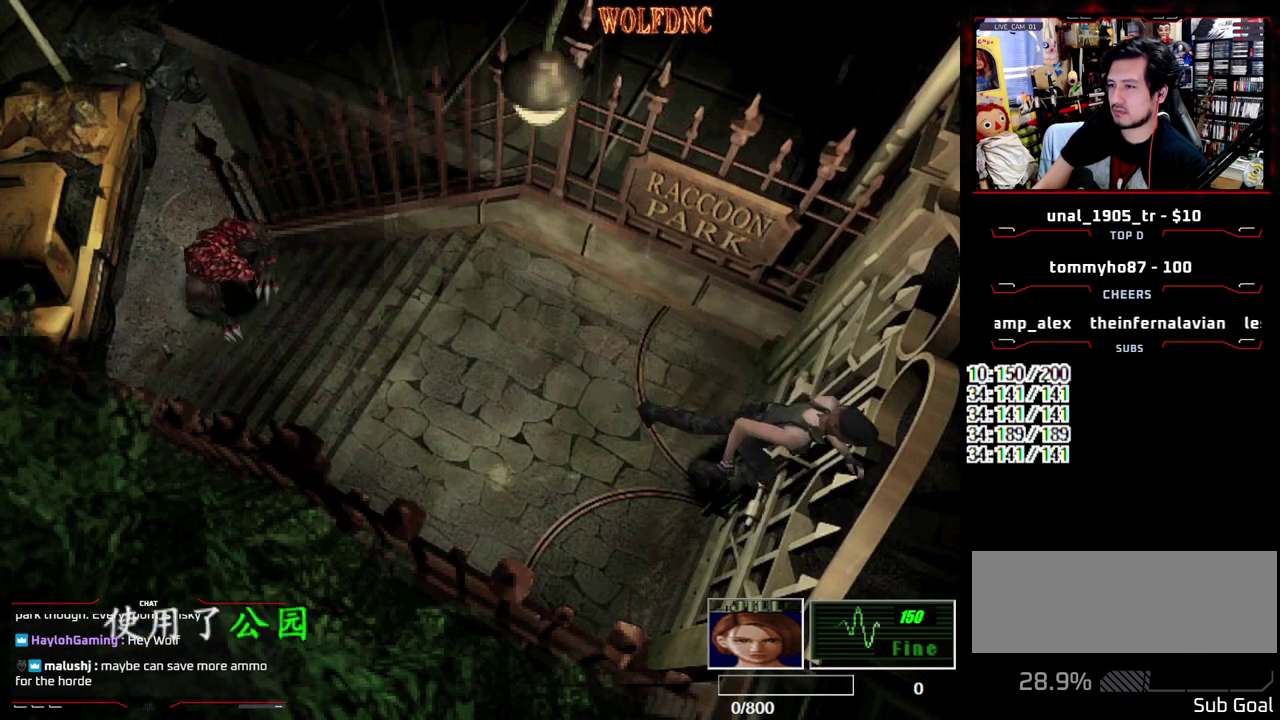
{"buttons": ["CROSS"], "events": [[50, "CROSS", "up"], [100, "CROSS", "down"], [150, "CROSS", "up"], [200, "CROSS", "down"]]}
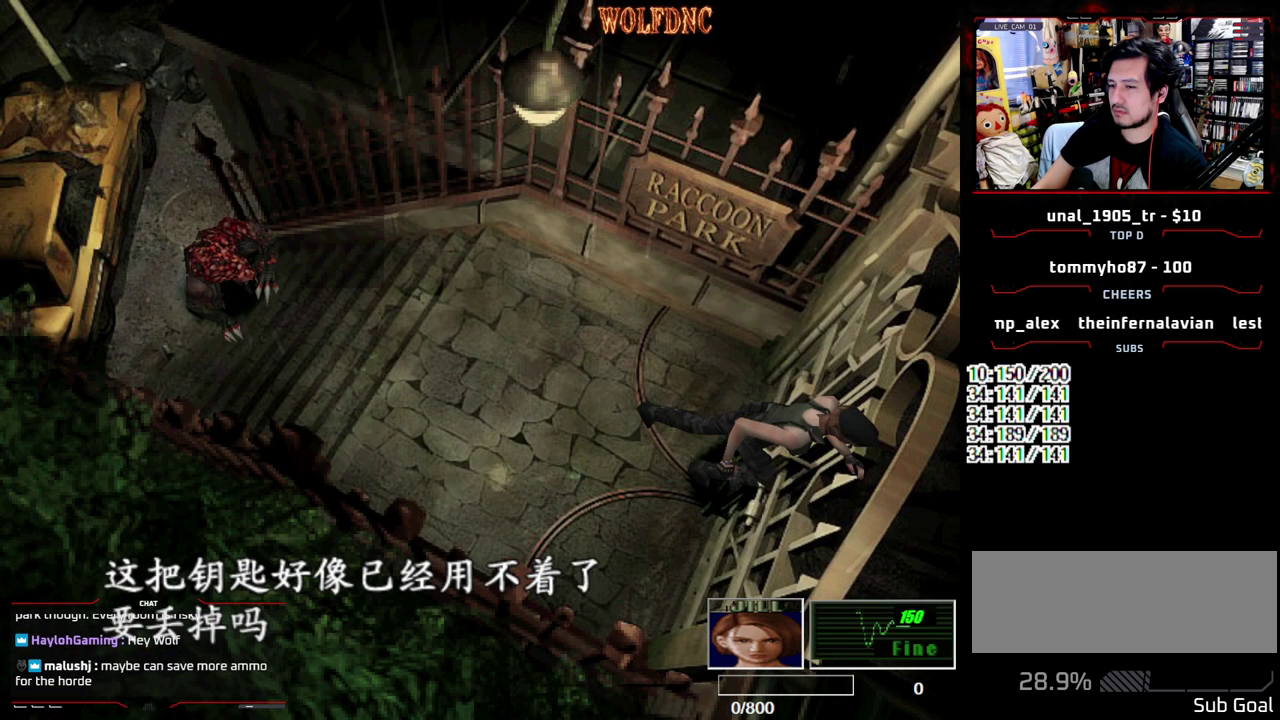
{"buttons": [], "events": [[67, "CROSS", "up"], [117, "CROSS", "down"], [300, "CROSS", "up"], [350, "CROSS", "down"], [400, "CROSS", "up"]]}
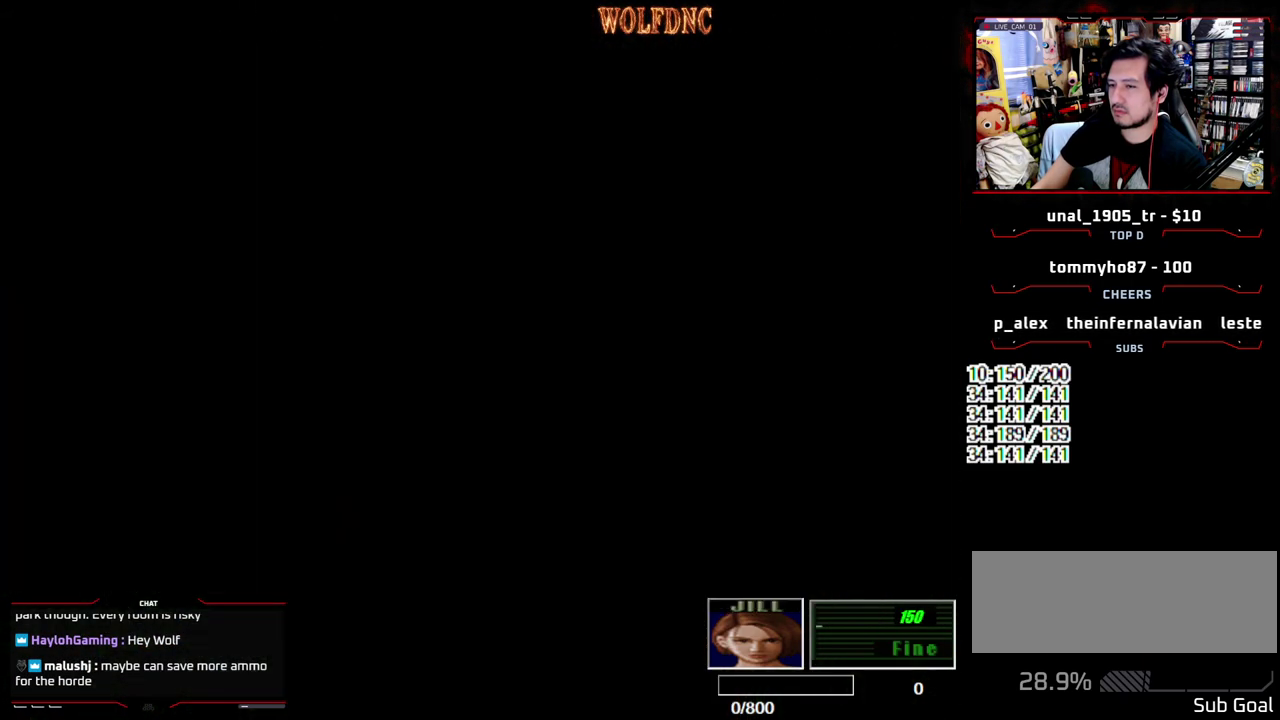
{"buttons": [], "events": []}
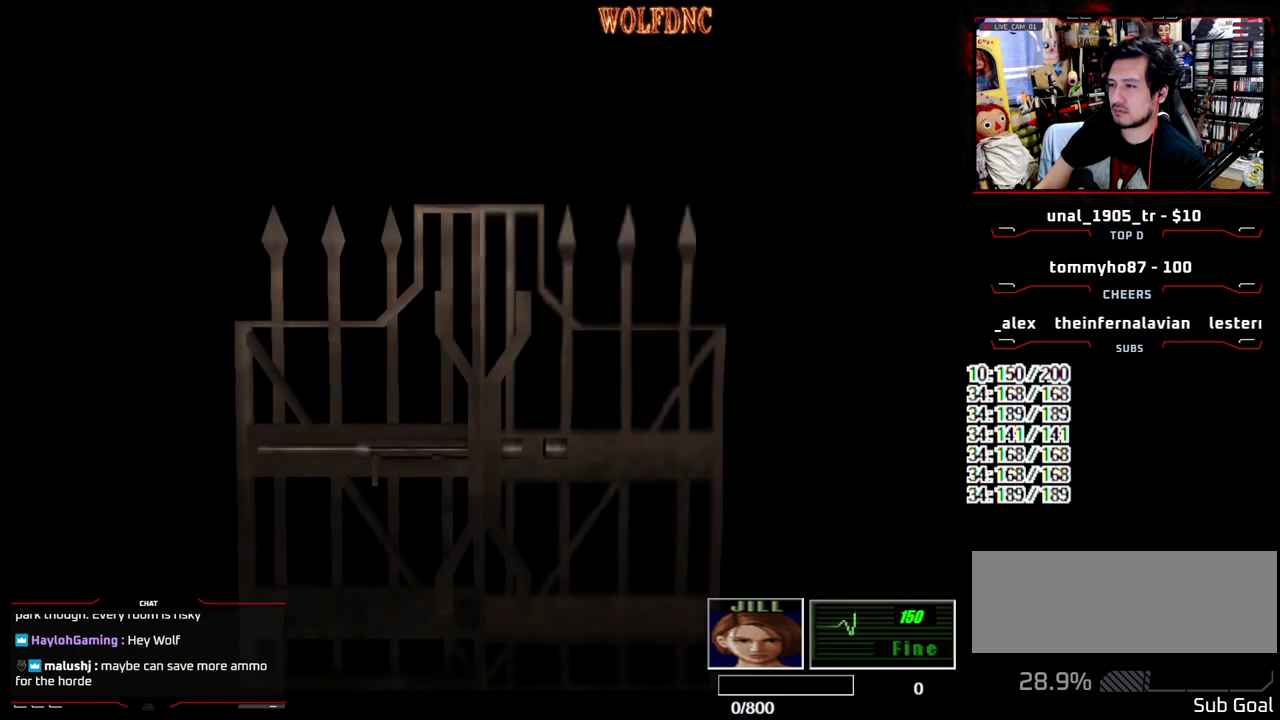
{"buttons": [], "events": []}
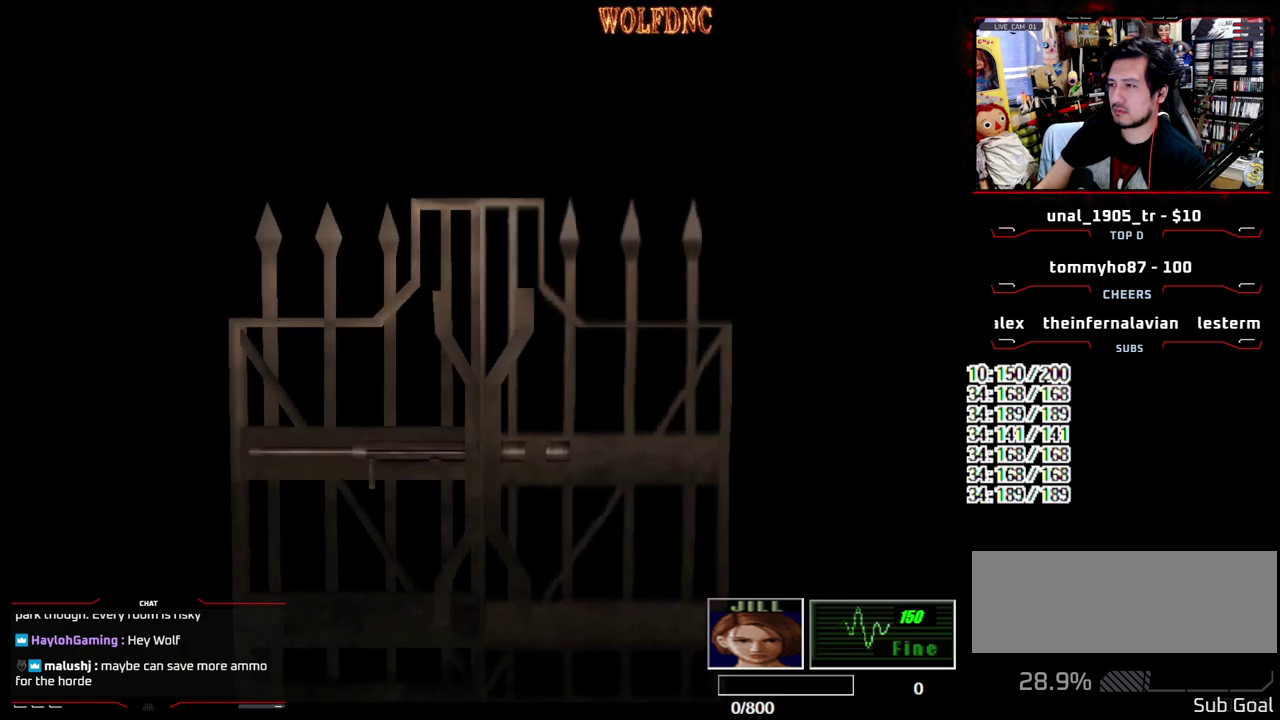
{"buttons": ["SELECT"], "events": [[500, "SELECT", "down"]]}
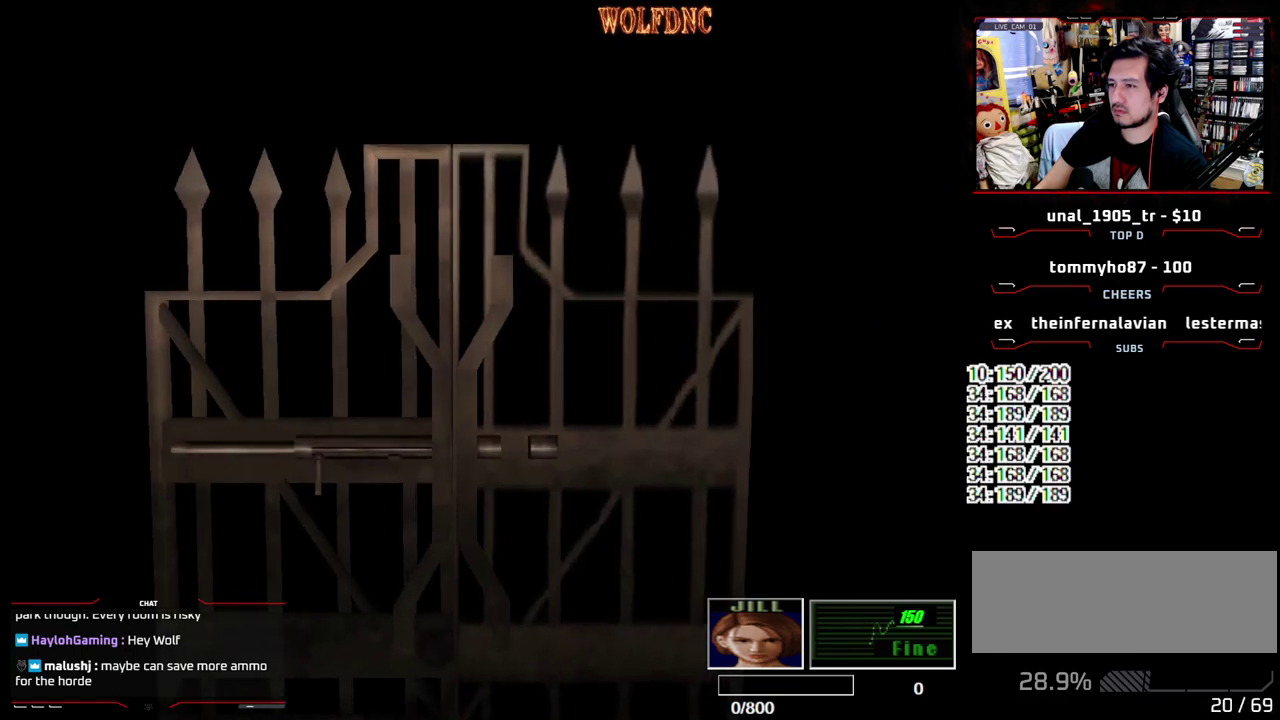
{"buttons": [], "events": [[83, "SELECT", "up"], [133, "CIRCLE", "down"], [183, "CIRCLE", "up"], [317, "CIRCLE", "down"], [417, "CIRCLE", "up"]]}
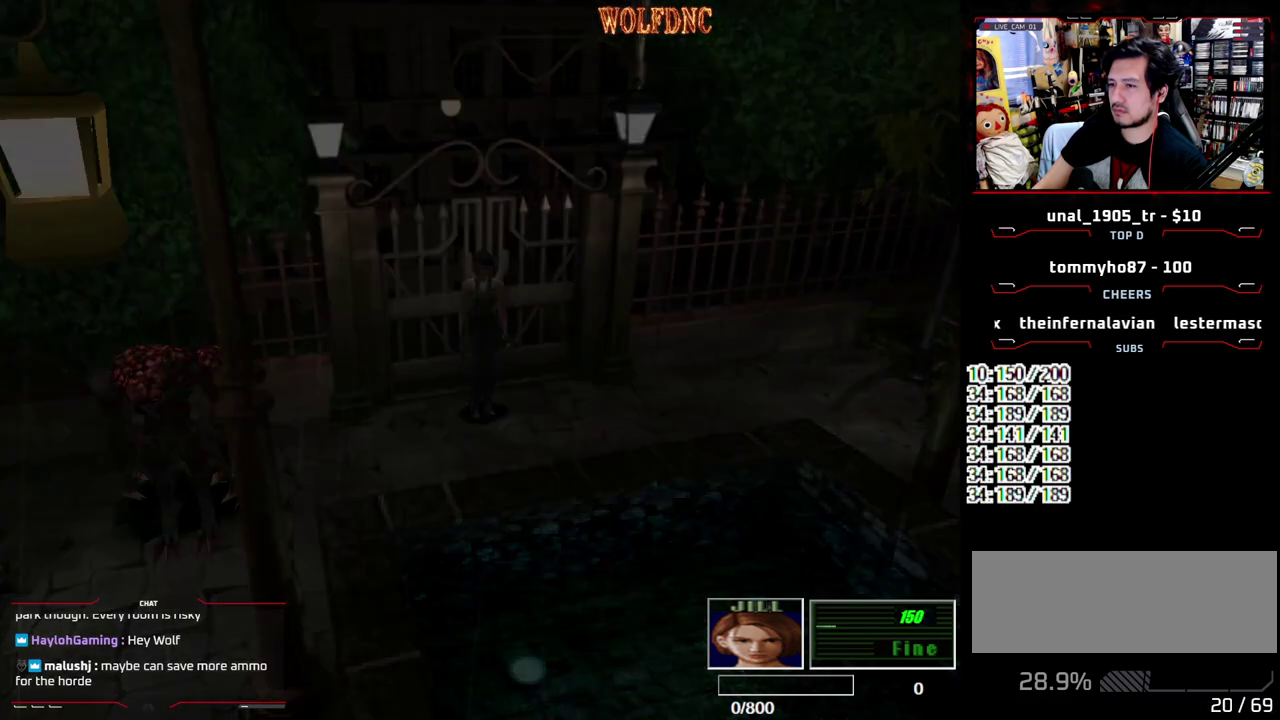
{"buttons": [], "events": [[383, "CROSS", "down"], [483, "CROSS", "up"]]}
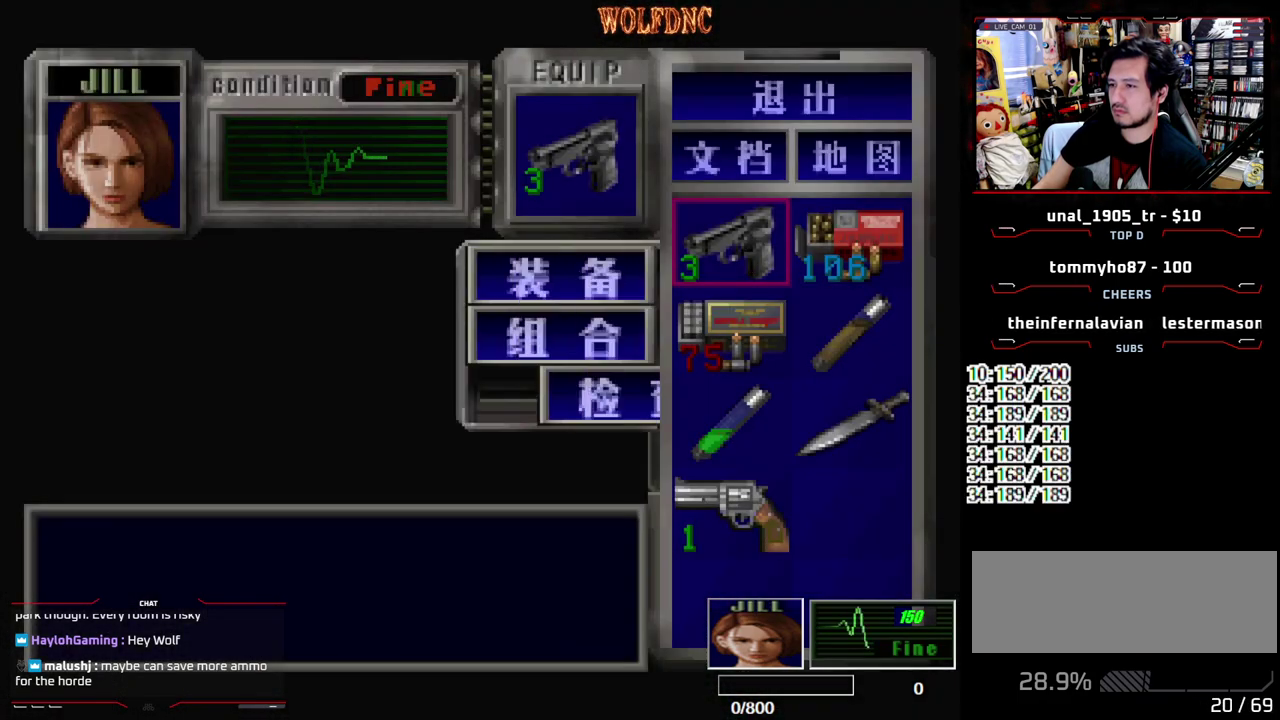
{"buttons": [], "events": [[67, "CROSS", "down"], [167, "CROSS", "up"]]}
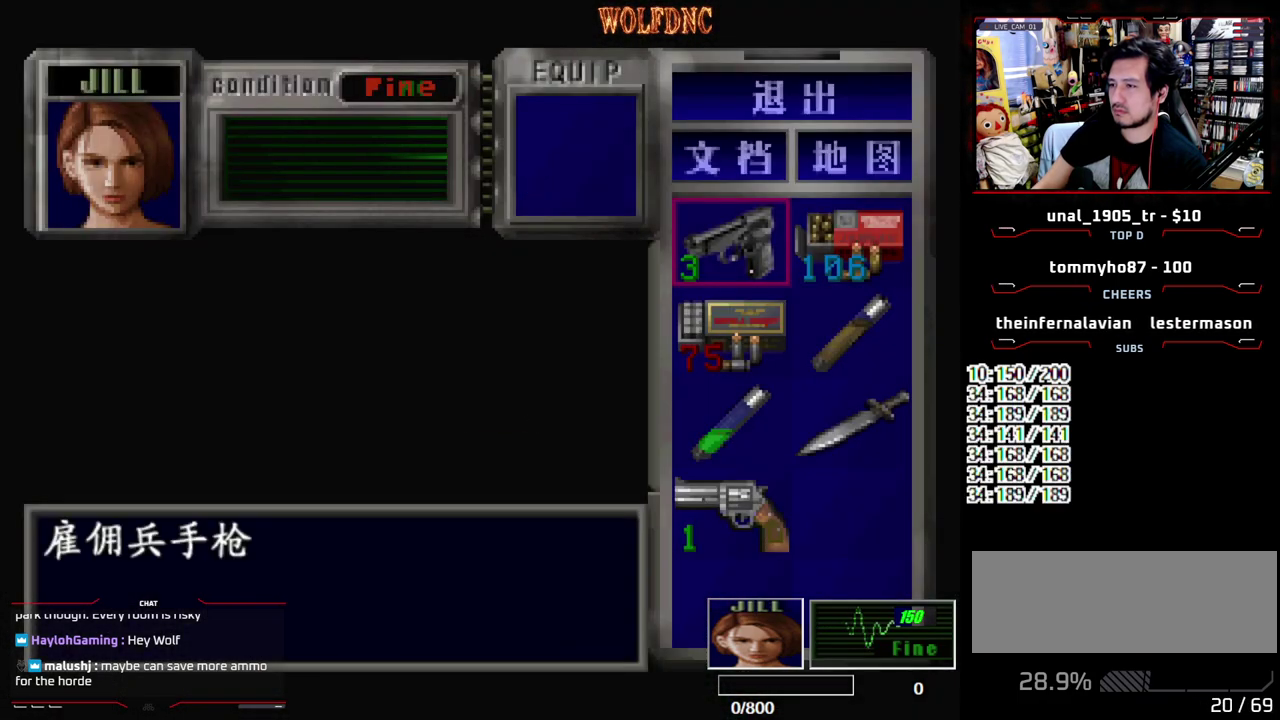
{"buttons": ["DPAD_RIGHT"], "events": [[83, "CROSS", "down"], [233, "CROSS", "up"], [283, "DPAD_DOWN", "down"], [367, "CROSS", "down"], [367, "DPAD_DOWN", "up"], [467, "CROSS", "up"], [467, "DPAD_RIGHT", "down"]]}
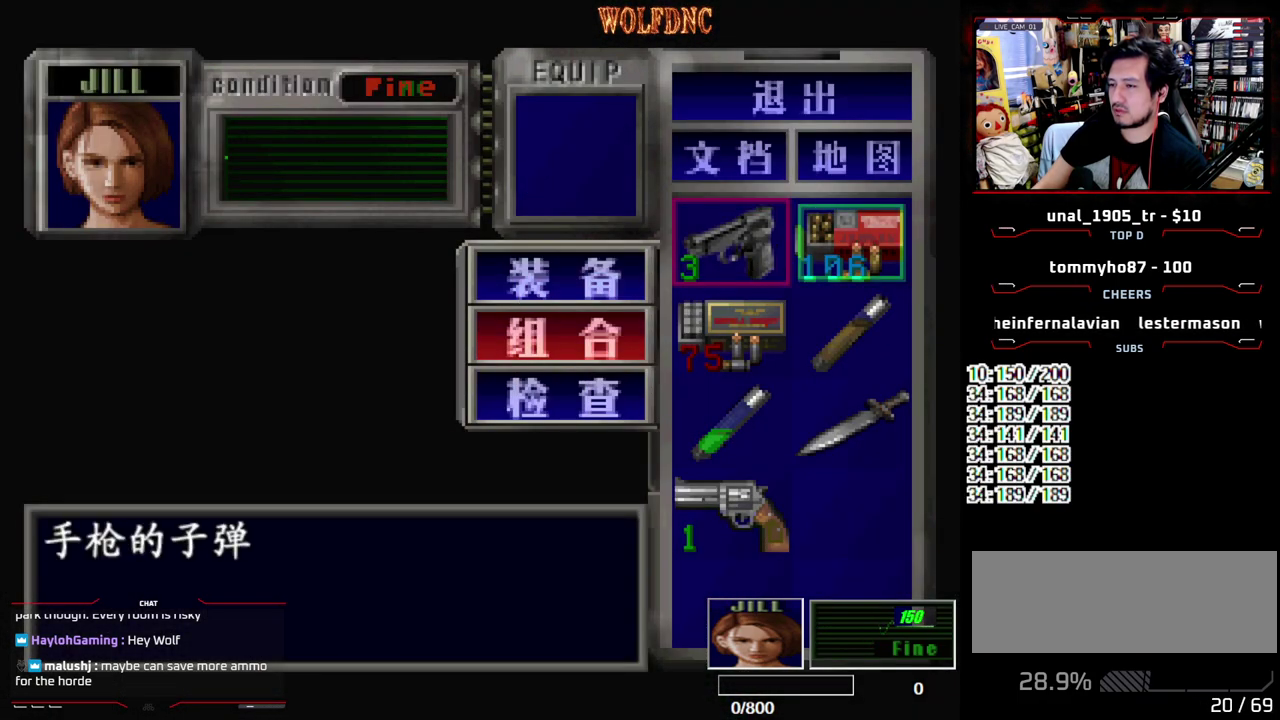
{"buttons": ["CROSS"]}
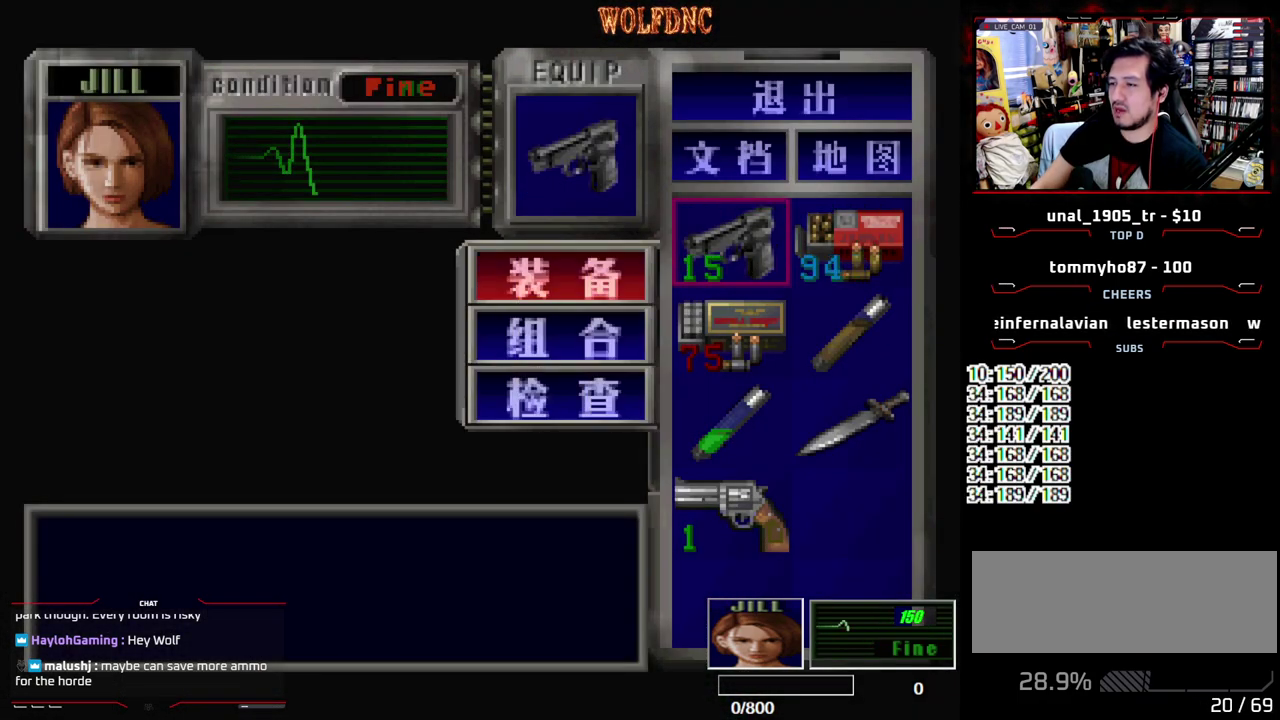
{"buttons": ["SQUARE"]}
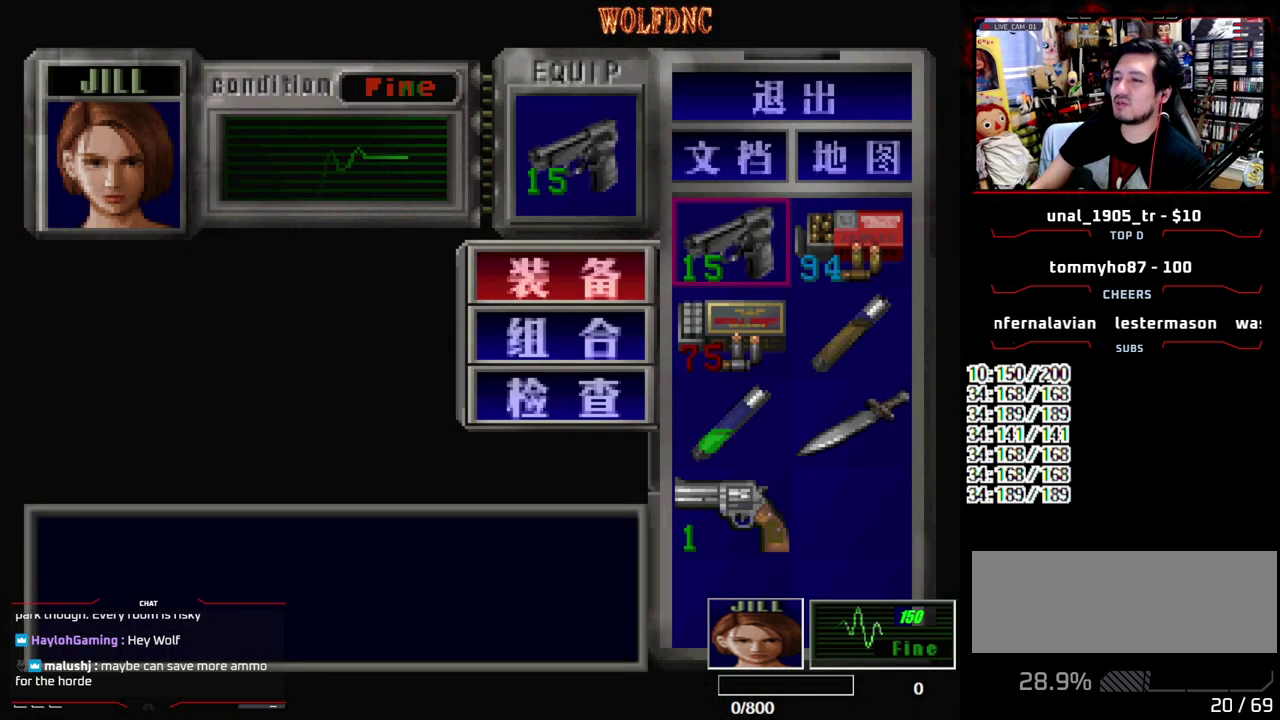
{"buttons": ["SQUARE"], "events": [[83, "SQUARE", "up"], [467, "SQUARE", "down"]]}
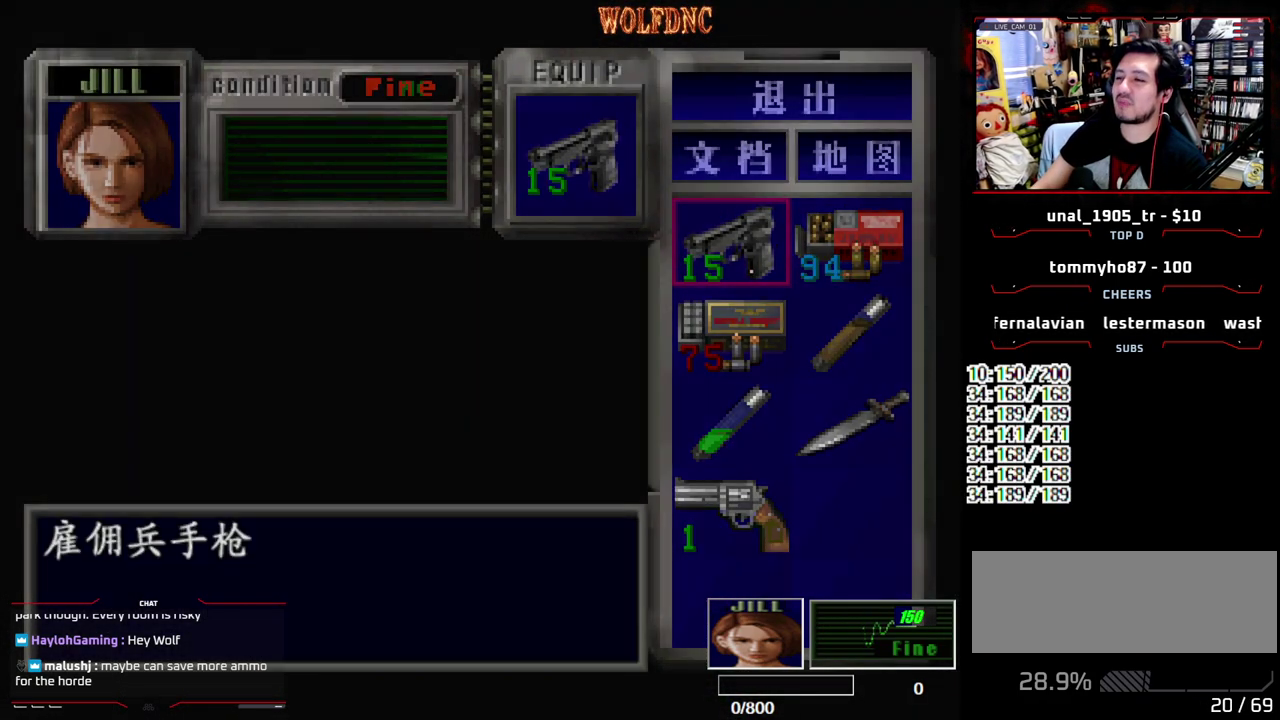
{"buttons": ["R2"], "events": [[50, "SQUARE", "up"], [250, "R2", "down"]]}
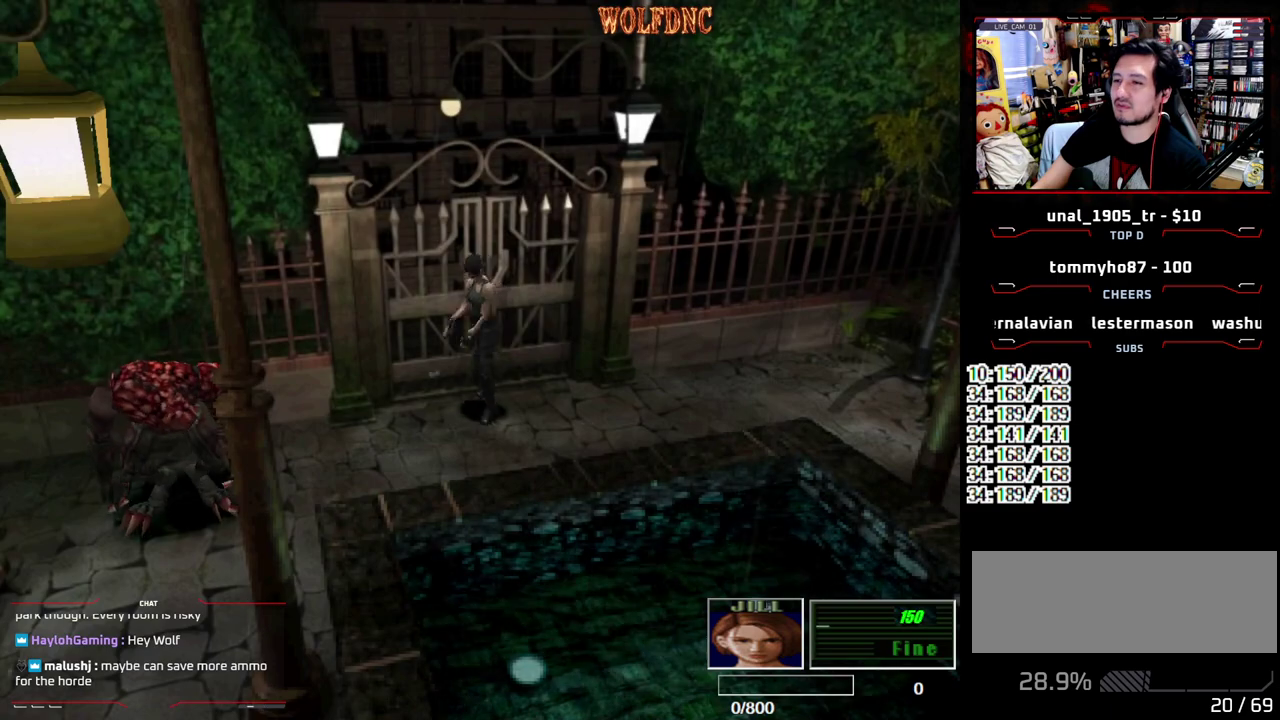
{"buttons": ["R2"], "events": []}
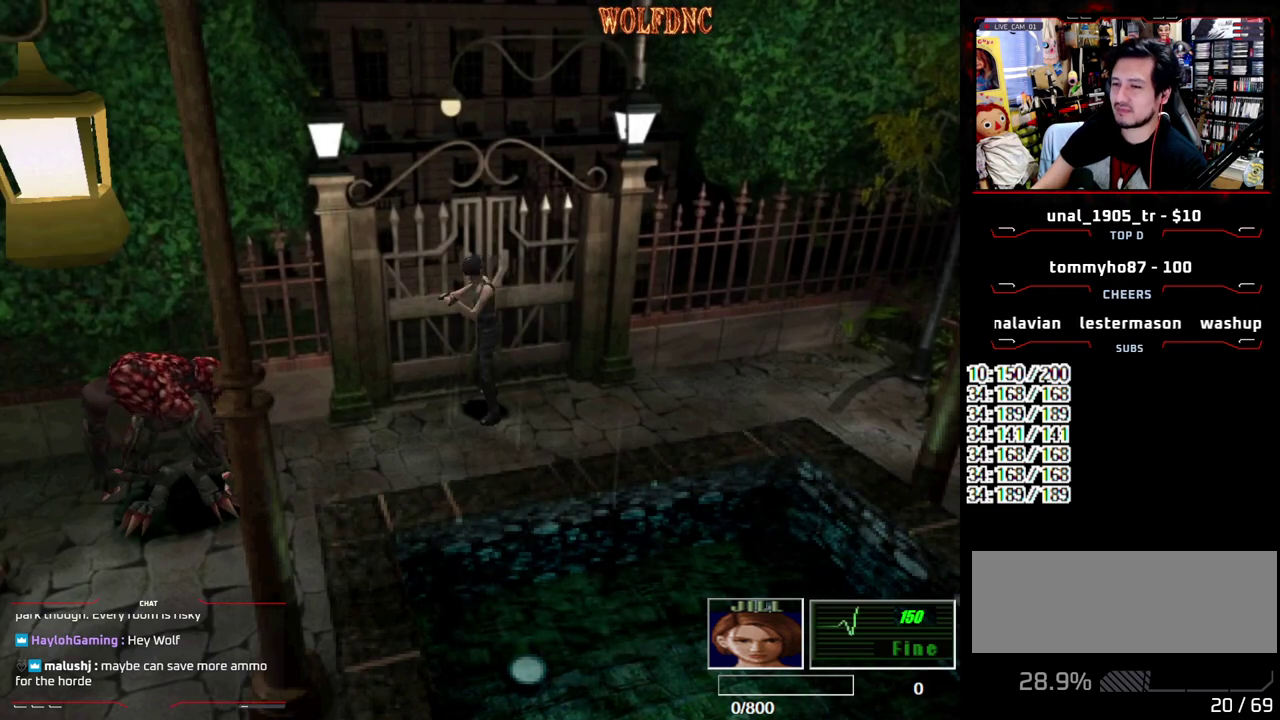
{"buttons": ["R2"], "events": []}
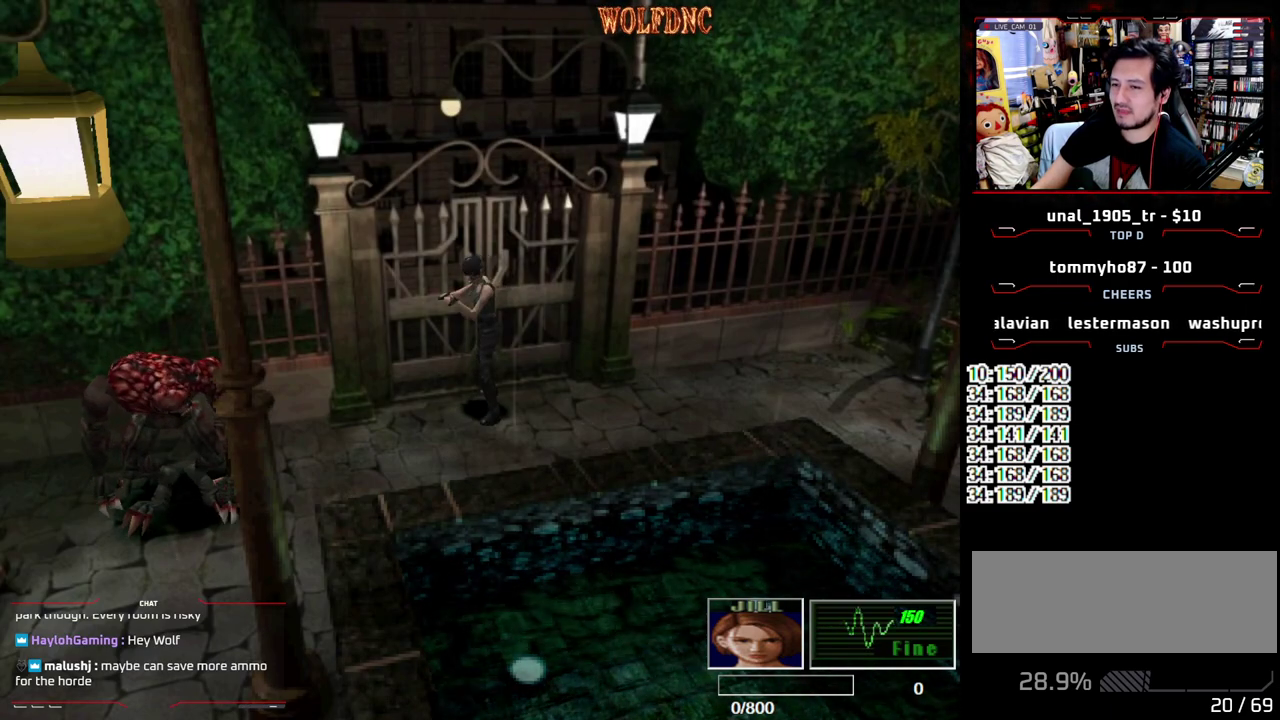
{"buttons": ["R2"], "events": []}
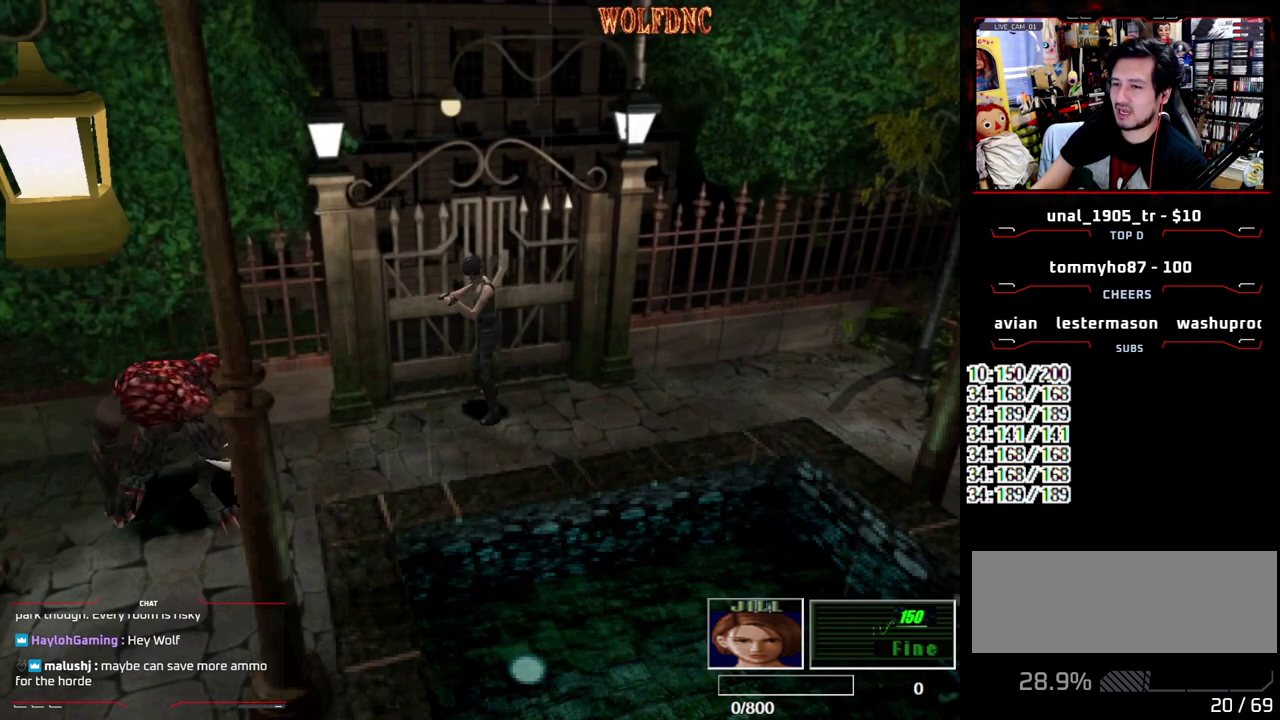
{"buttons": ["R2"], "events": []}
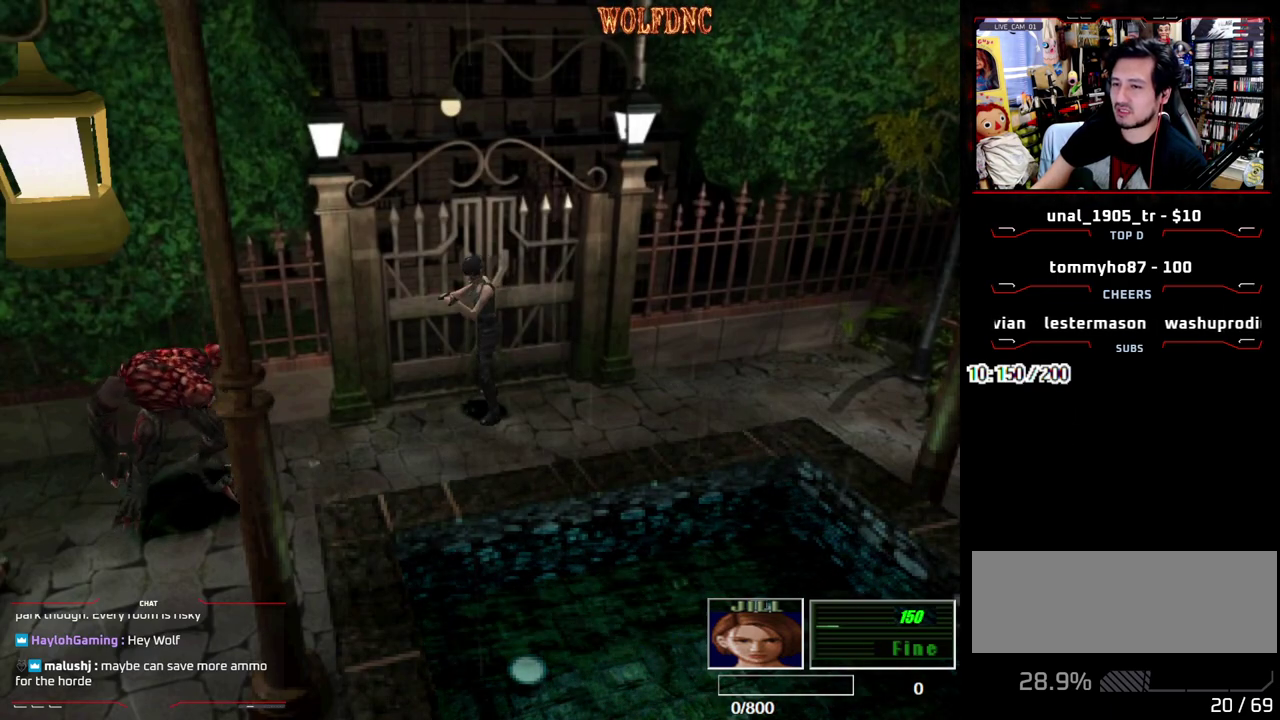
{"buttons": ["R2", "DPAD_UP"], "events": [[467, "DPAD_UP", "down"]]}
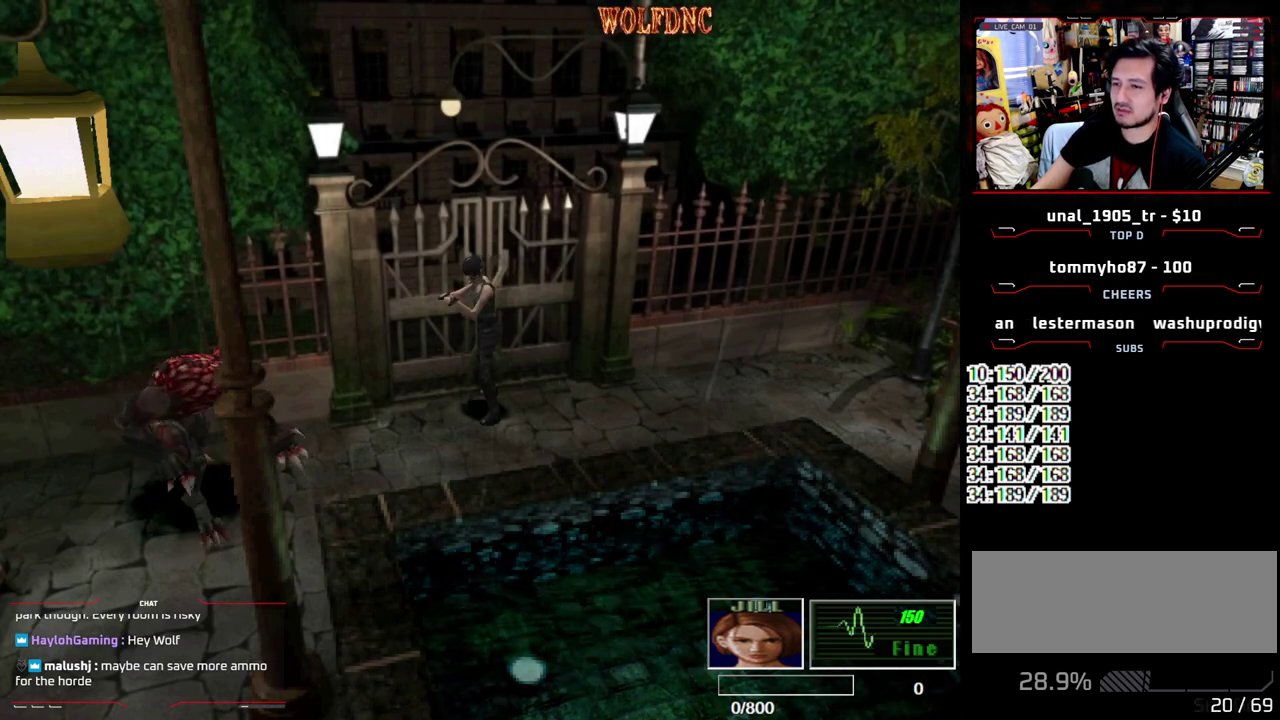
{"buttons": [], "events": [[50, "CROSS", "down"], [50, "DPAD_UP", "up"], [150, "CROSS", "up"], [483, "R2", "up"]]}
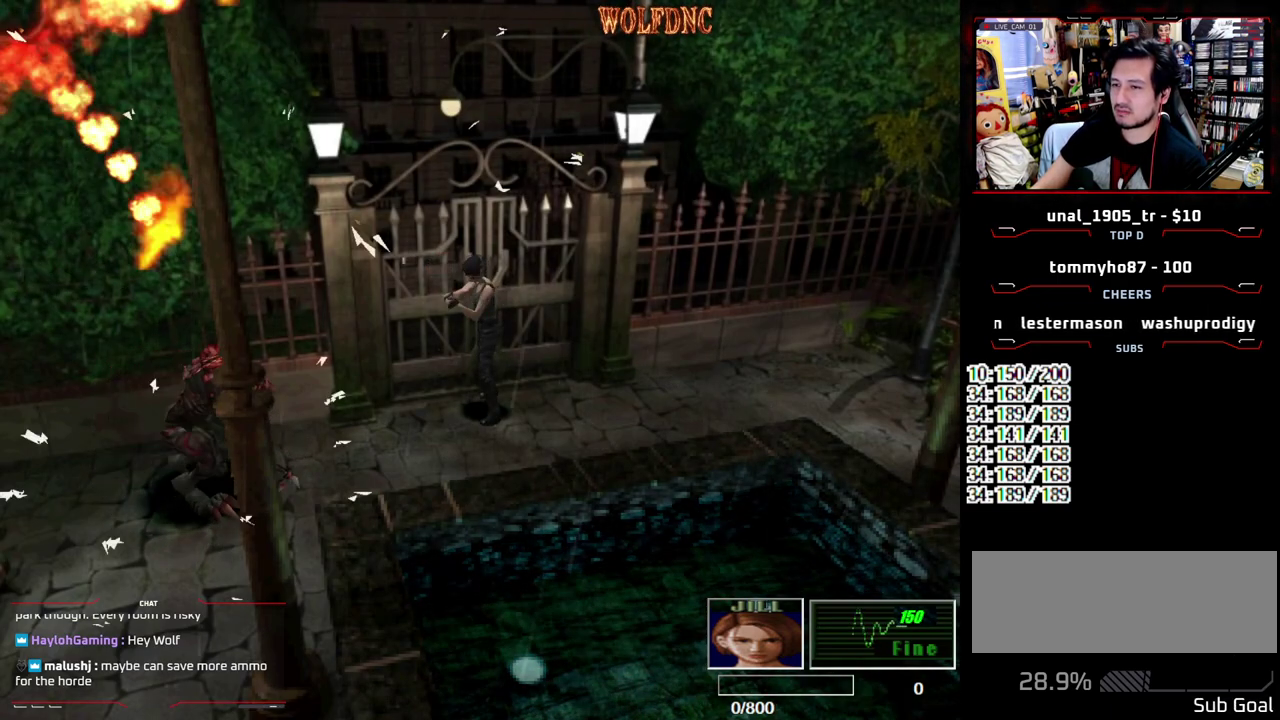
{"buttons": ["SQUARE", "DPAD_UP", "DPAD_LEFT"], "events": [[450, "DPAD_LEFT", "down"], [500, "DPAD_UP", "down"], [500, "SQUARE", "down"]]}
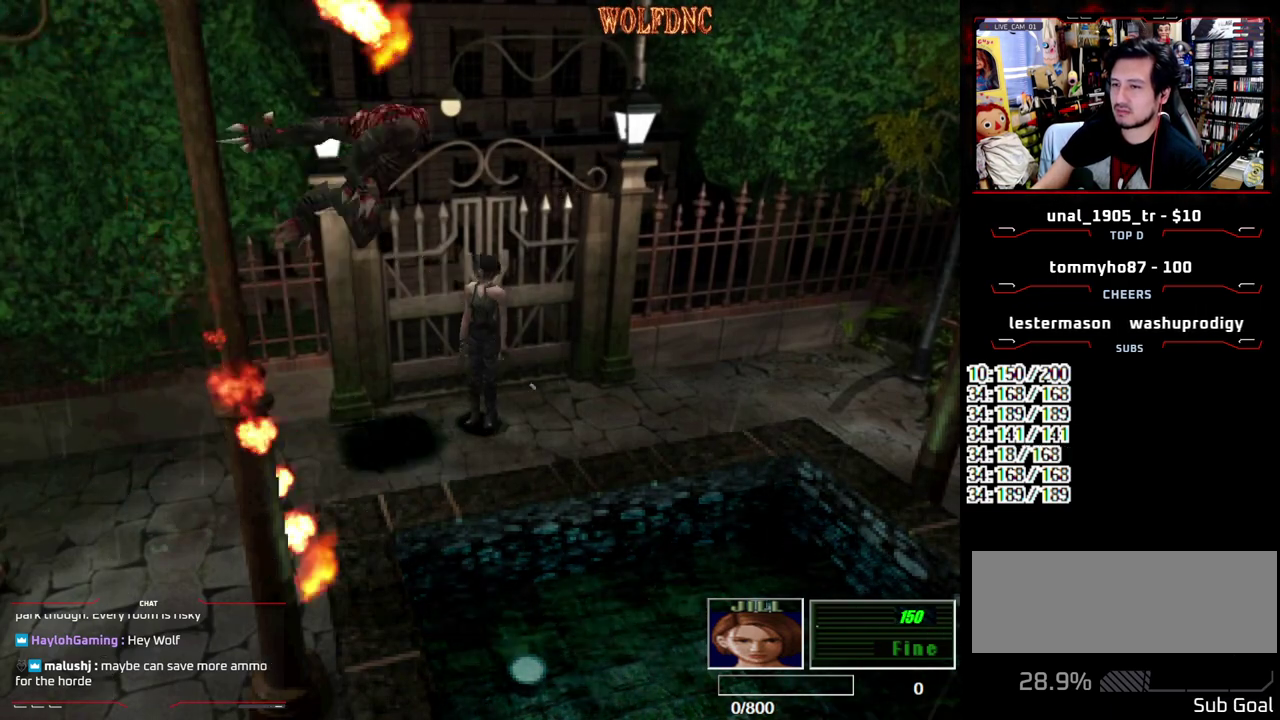
{"buttons": [], "events": [[83, "DPAD_LEFT", "up"], [367, "DPAD_UP", "up"], [367, "SQUARE", "up"]]}
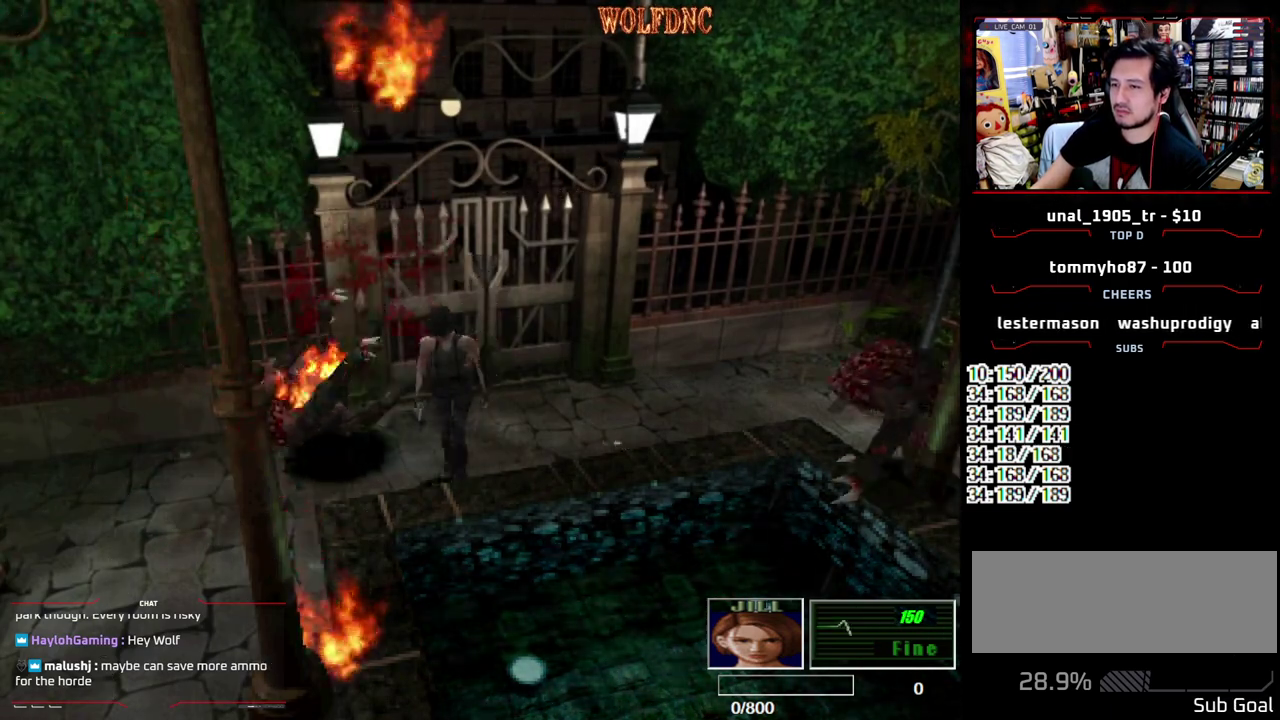
{"buttons": ["CROSS", "R1", "DPAD_DOWN", "DPAD_LEFT"], "events": [[50, "DPAD_DOWN", "down"], [150, "SQUARE", "down"], [200, "DPAD_DOWN", "up"], [200, "SQUARE", "up"], [283, "DPAD_LEFT", "down"], [333, "R1", "down"], [383, "DPAD_DOWN", "down"], [433, "CROSS", "down"]]}
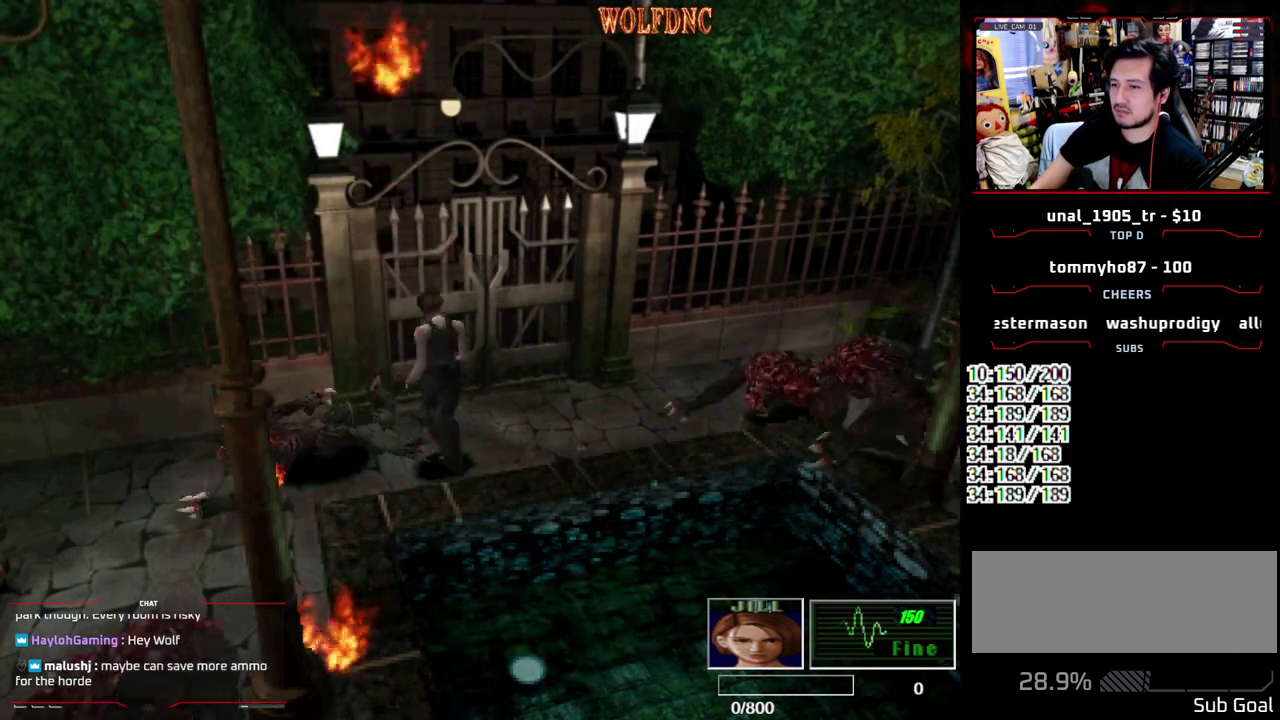
{"buttons": ["R1", "DPAD_DOWN"]}
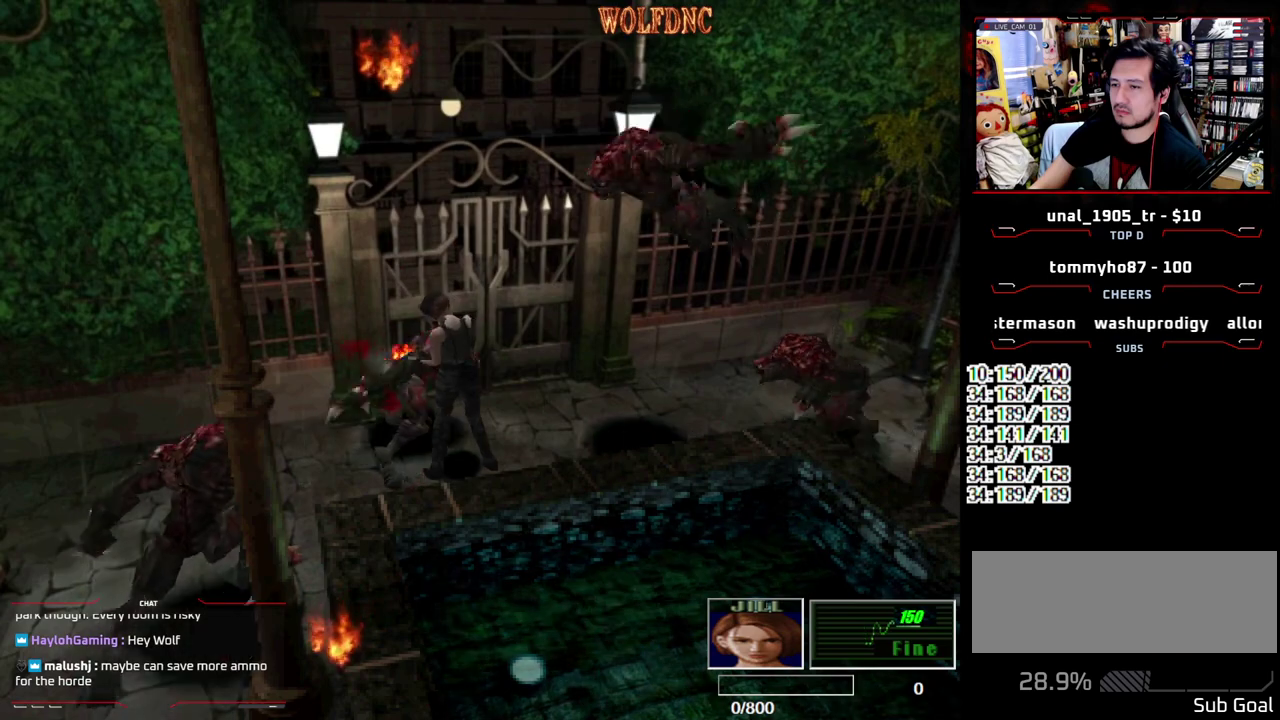
{"buttons": ["DPAD_RIGHT"]}
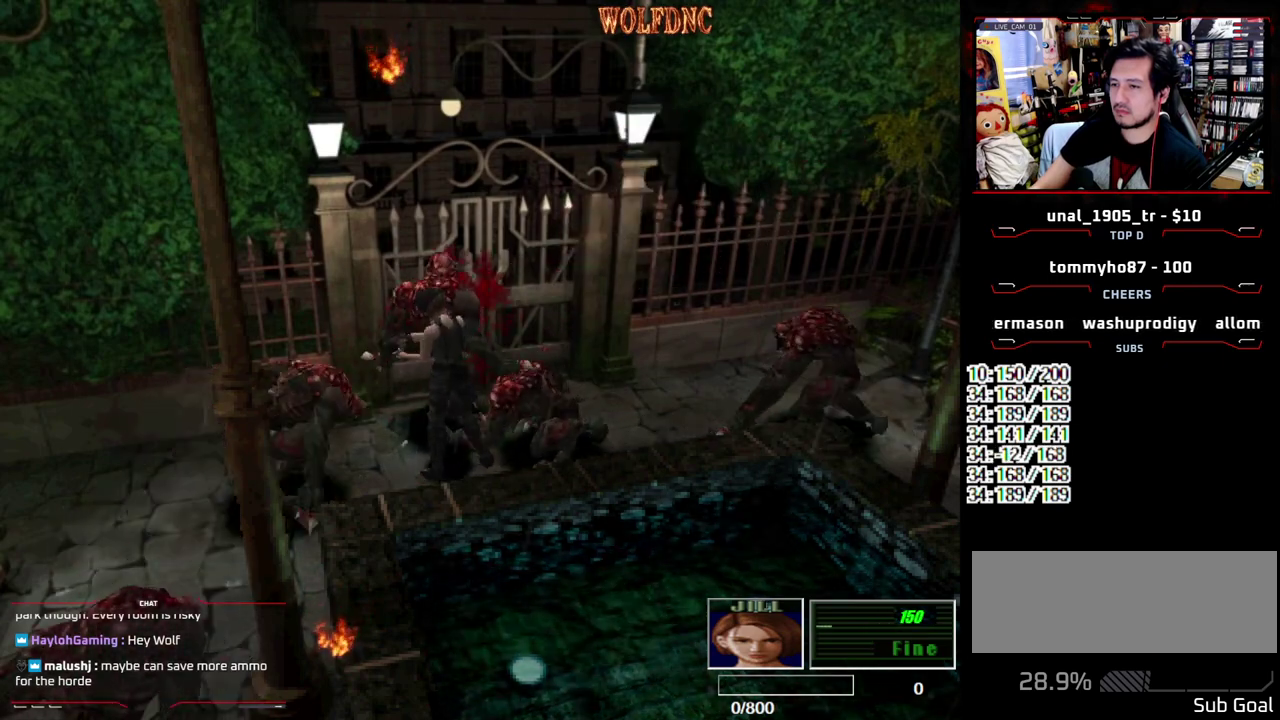
{"buttons": ["CROSS", "SQUARE", "DPAD_UP", "DPAD_RIGHT"], "events": [[250, "SQUARE", "down"], [283, "DPAD_UP", "down"], [383, "CROSS", "down"]]}
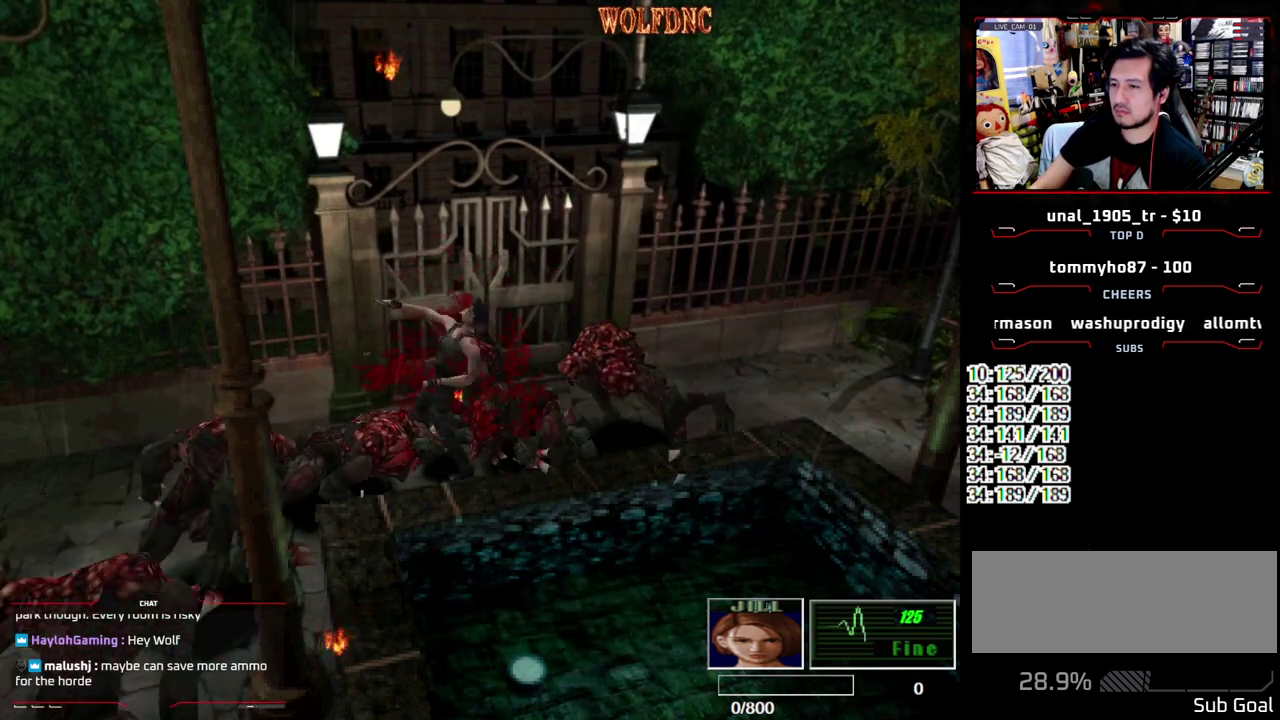
{"buttons": ["SQUARE", "DPAD_RIGHT"], "events": [[17, "CROSS", "up"], [67, "DPAD_UP", "up"]]}